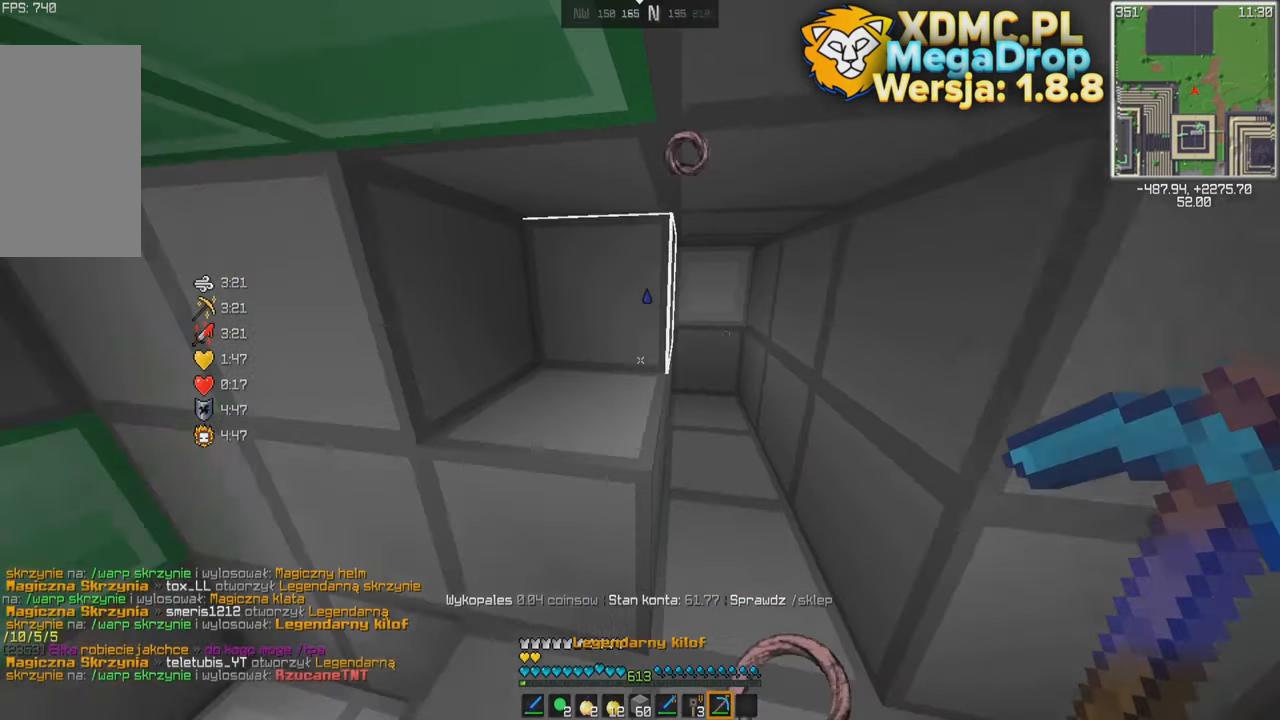
Gameplay with keyboard and mouse; each line is a JSON object with the keys and mouse buttons held at the frame after it. "events" lists presses ("down") and releases ("up") of "a", "d", "s", "space", "w", "mouse_left" and "mouse_right" between this image and that frame as [ms after this image, input, new state], when the widget could be followed in between. "mouse_left", "mouse_right" = the "left", "right" buttons of the "mouse" list. No other keys are recorded. Fast repeated clicks can show as one long hold. Mouse movement is not recorded.
{"keys": [], "mouse": [], "events": [[217, "s", "down"], [483, "s", "up"]]}
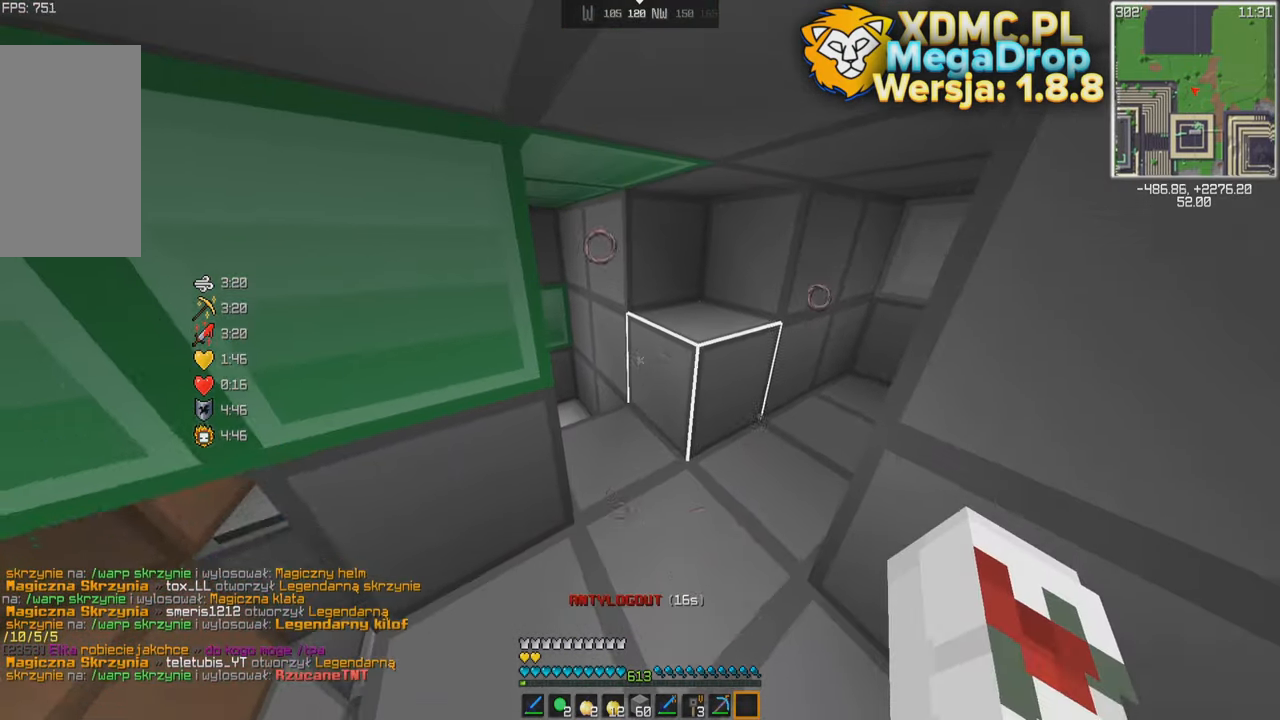
{"keys": [], "mouse": [], "events": []}
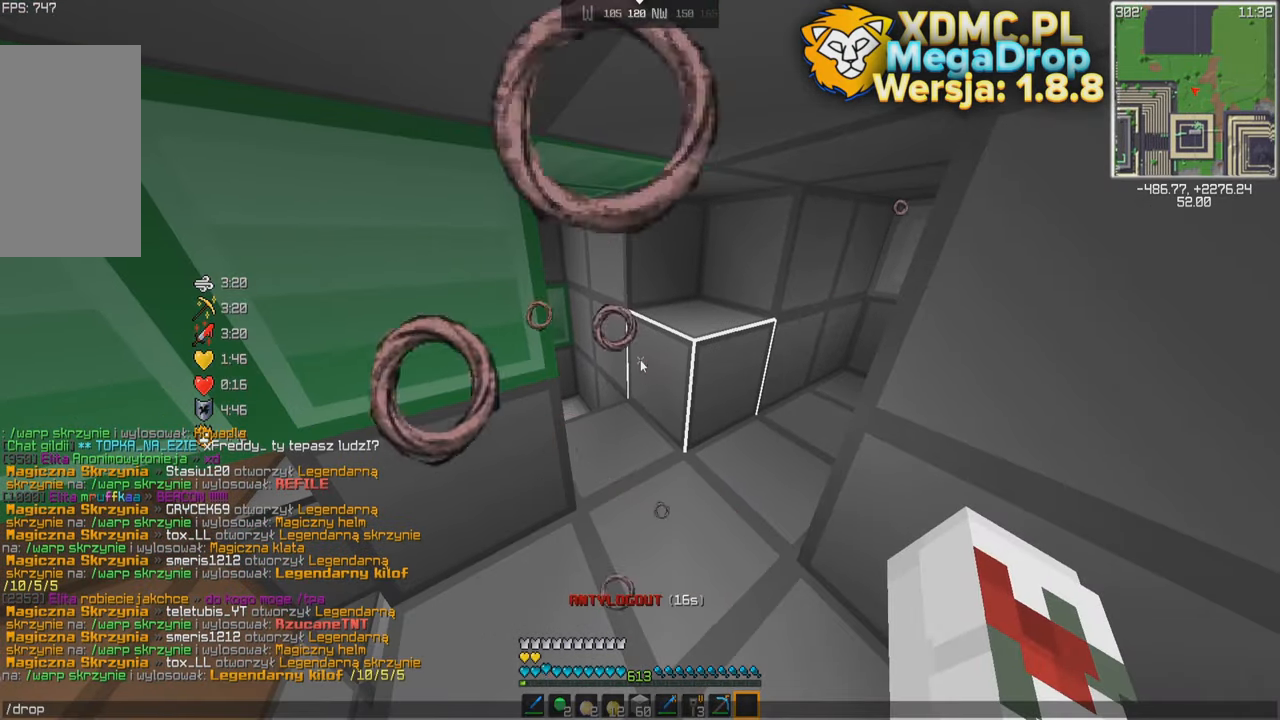
{"keys": [], "mouse": [], "events": []}
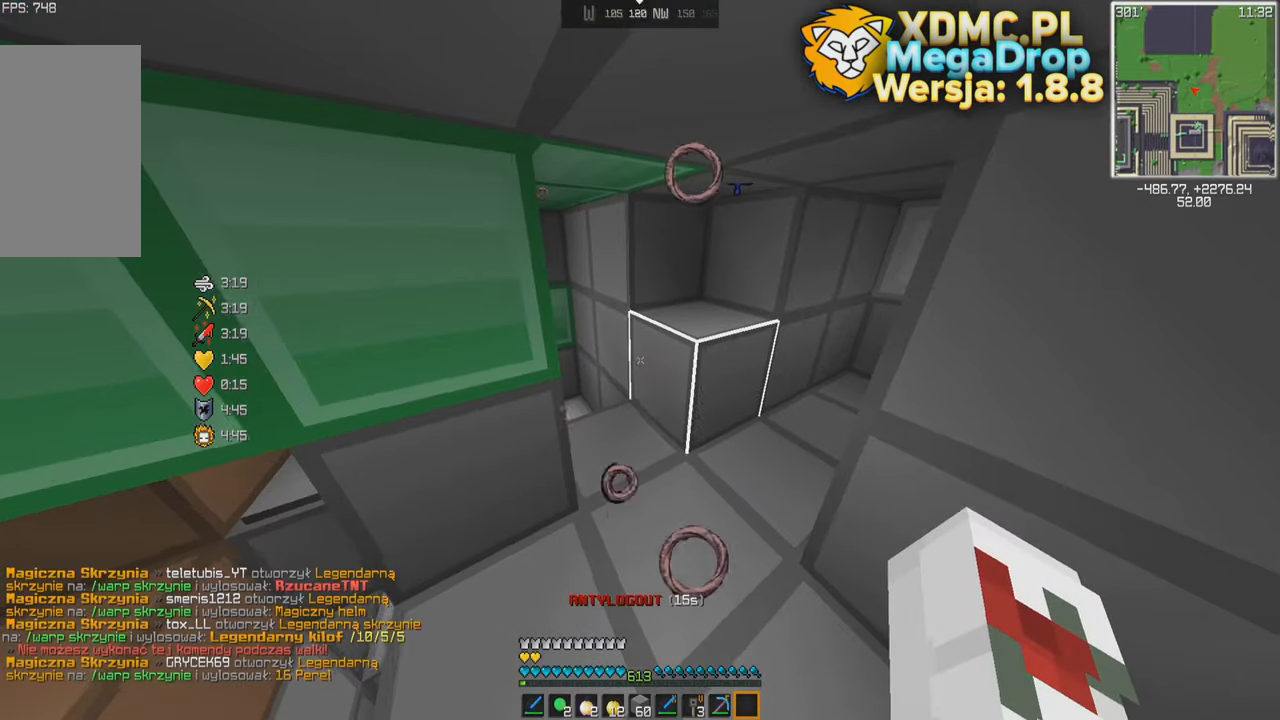
{"keys": ["w"], "mouse": [], "events": [[467, "w", "down"]]}
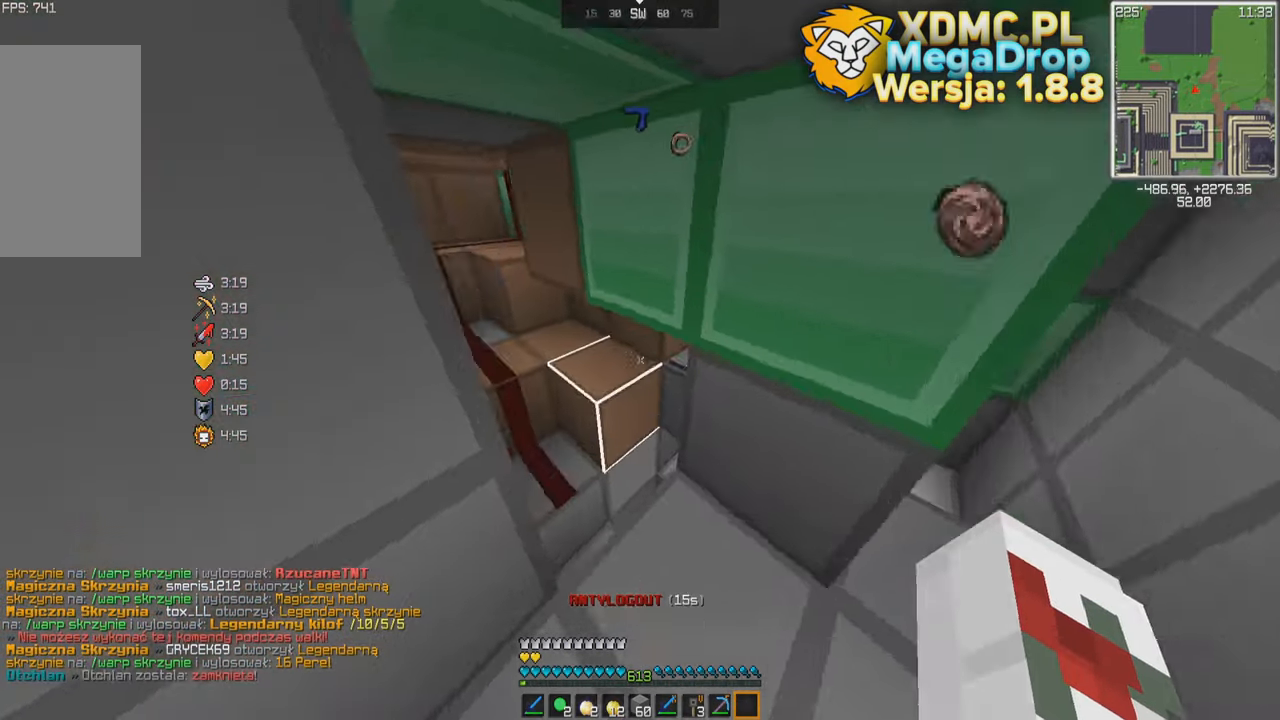
{"keys": ["a", "w"], "mouse": [], "events": [[184, "w", "up"], [217, "a", "down"], [317, "w", "down"]]}
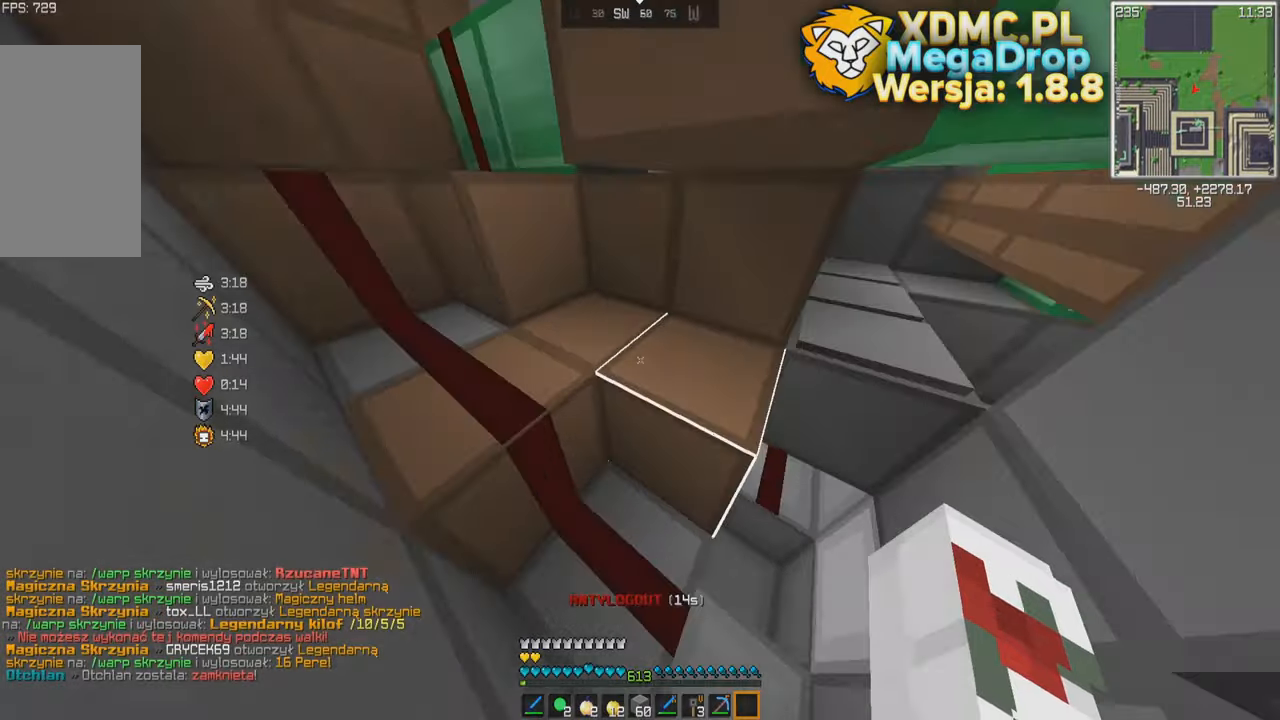
{"keys": ["d", "space", "w"], "mouse": [], "events": [[34, "w", "up"], [84, "a", "up"], [217, "d", "down"], [217, "w", "down"], [350, "space", "down"]]}
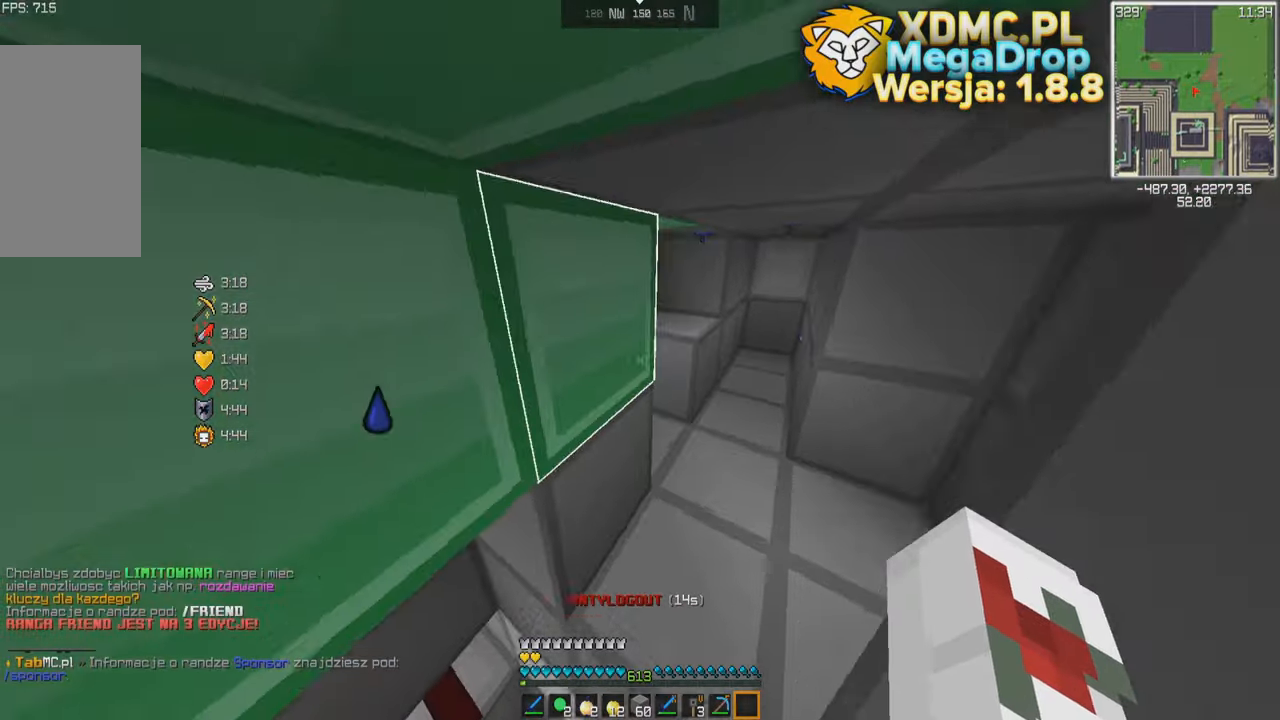
{"keys": [], "mouse": [], "events": [[100, "w", "up"], [134, "space", "up"], [184, "d", "up"]]}
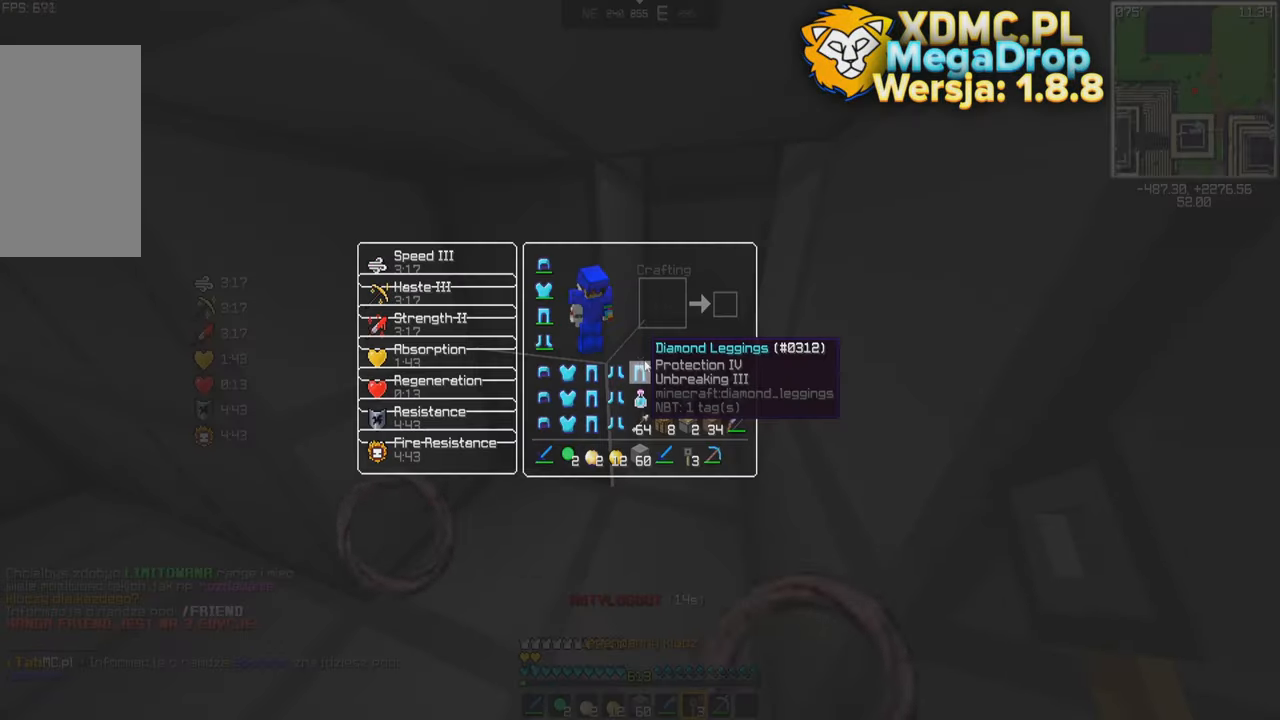
{"keys": [], "mouse": [], "events": []}
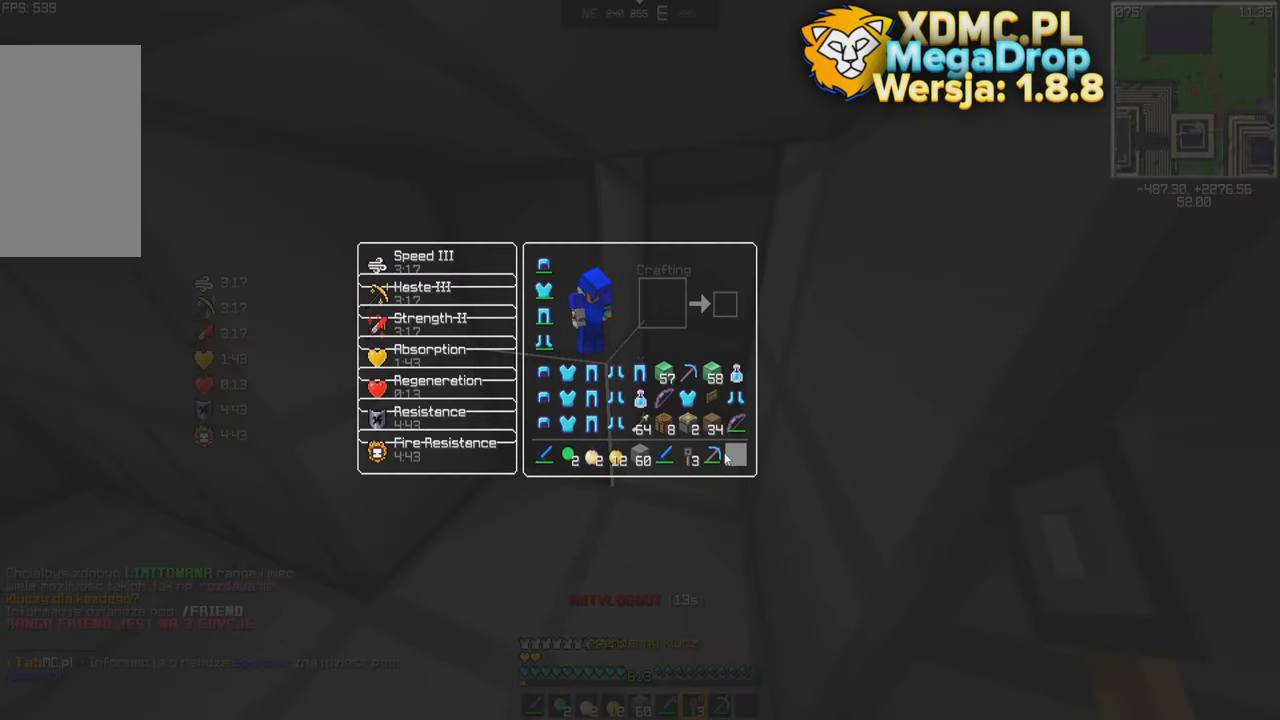
{"keys": [], "mouse": [], "events": []}
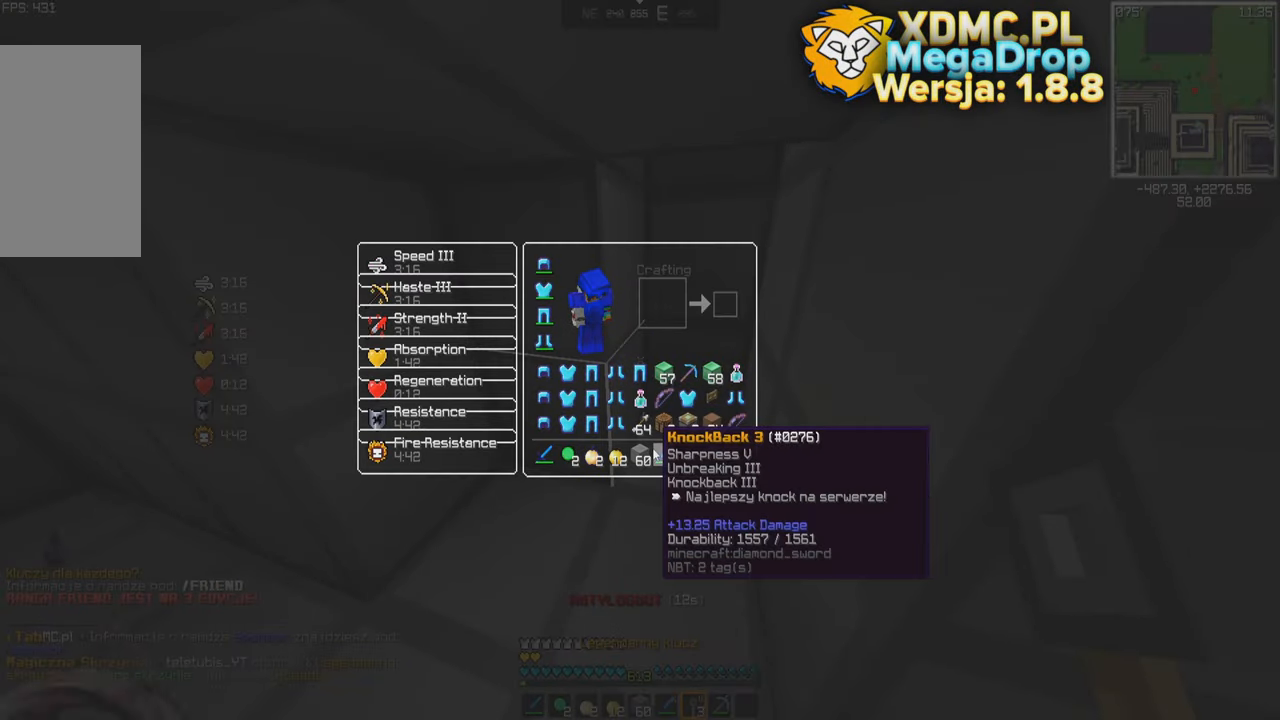
{"keys": [], "mouse": [], "events": []}
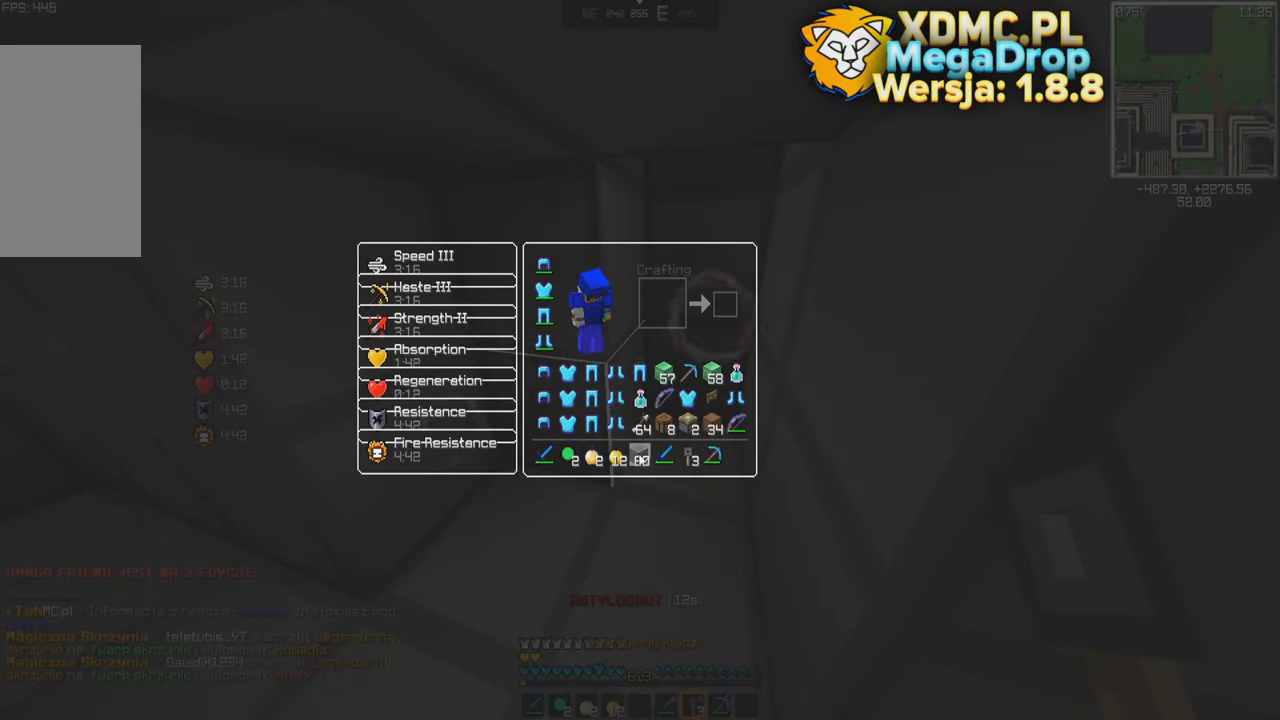
{"keys": ["w"], "mouse": [], "events": [[367, "w", "down"]]}
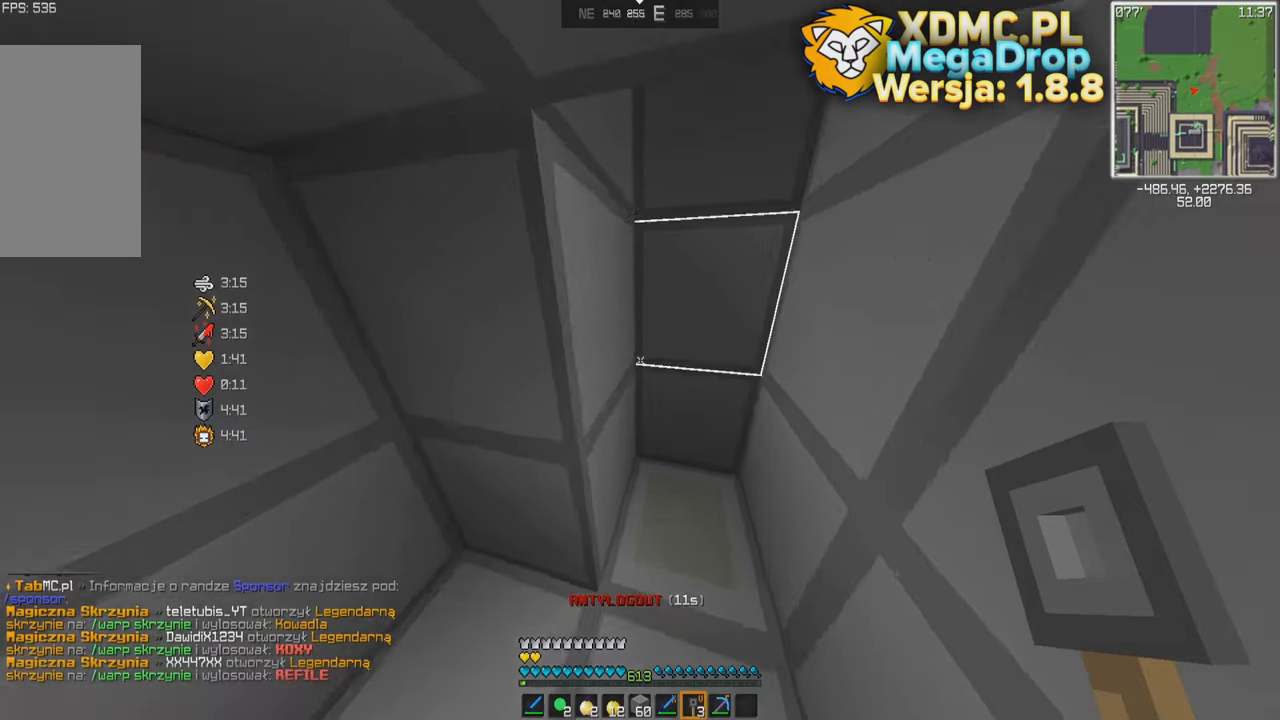
{"keys": [], "mouse": [], "events": [[167, "d", "down"], [167, "w", "up"], [384, "d", "up"]]}
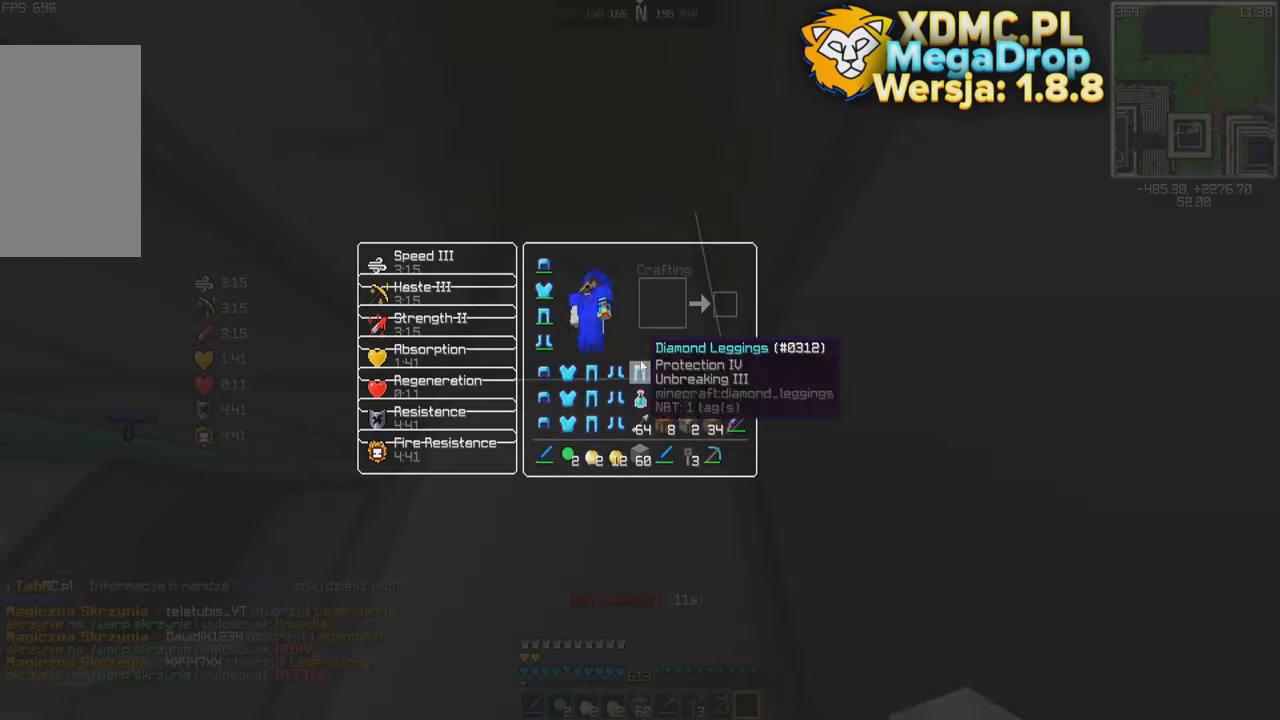
{"keys": [], "mouse": [], "events": []}
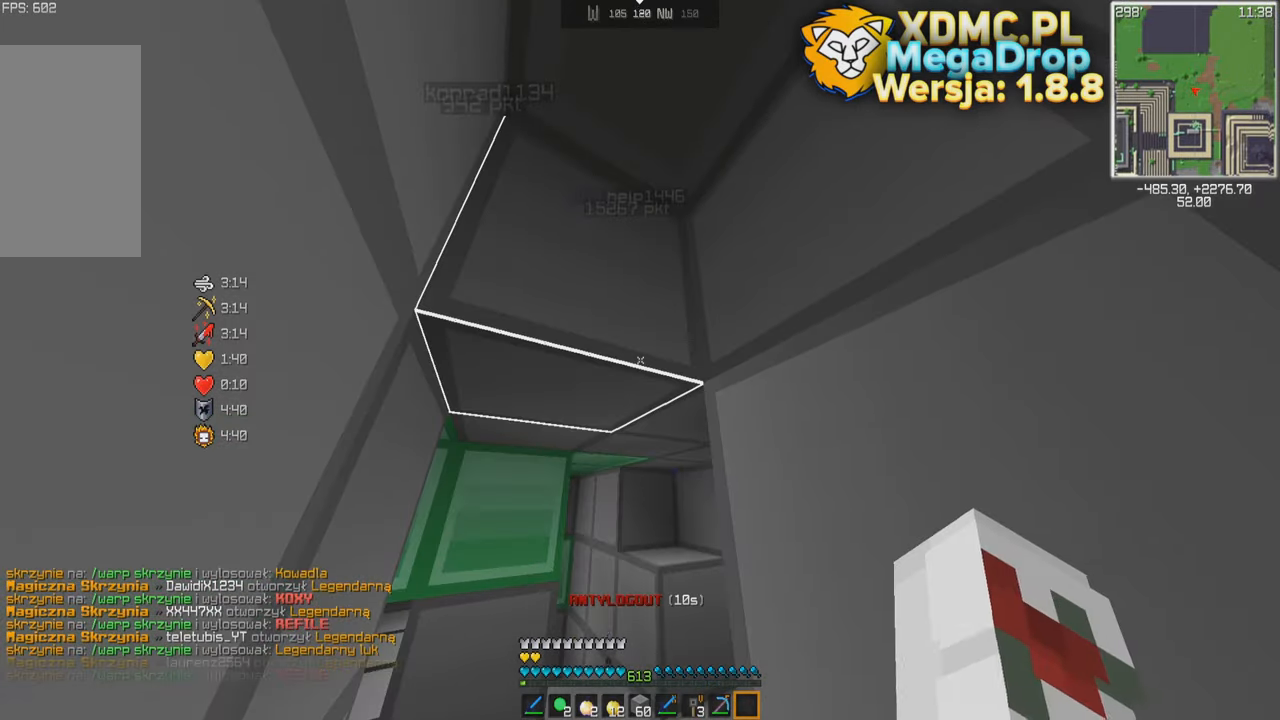
{"keys": ["w"], "mouse": [], "events": [[417, "w", "down"]]}
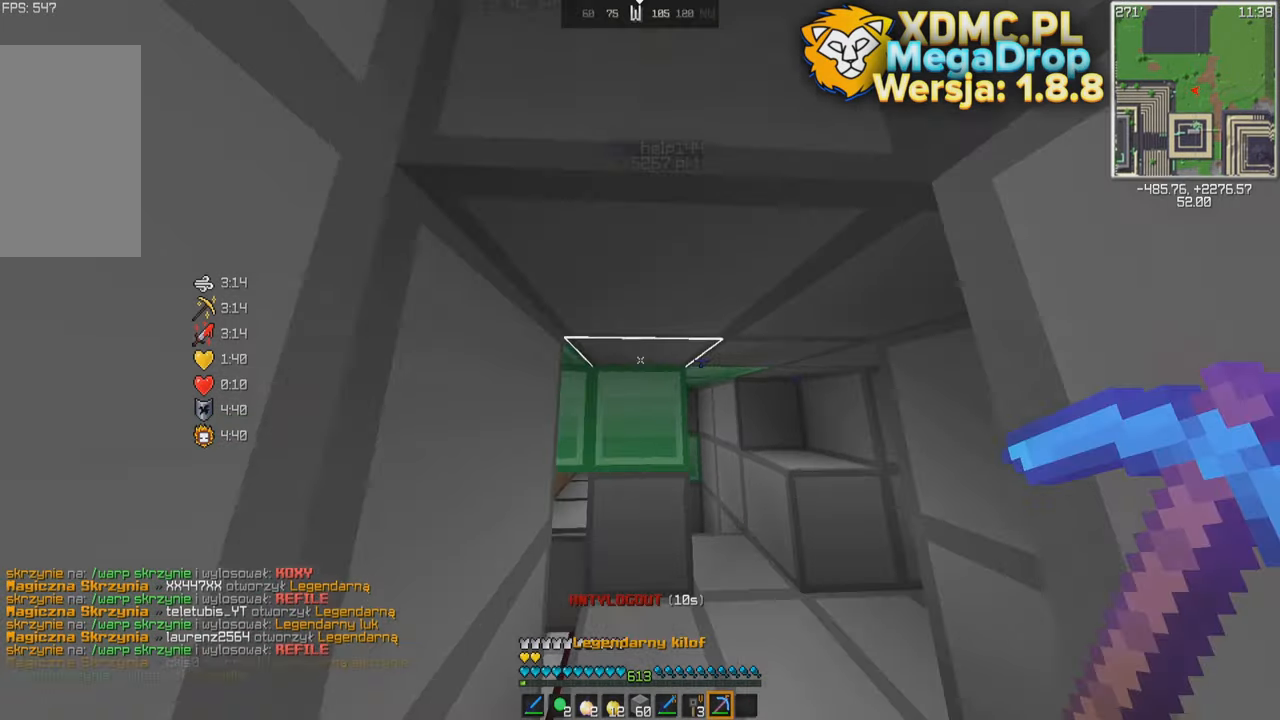
{"keys": [], "mouse": [], "events": [[117, "d", "down"], [133, "w", "up"], [350, "d", "up"]]}
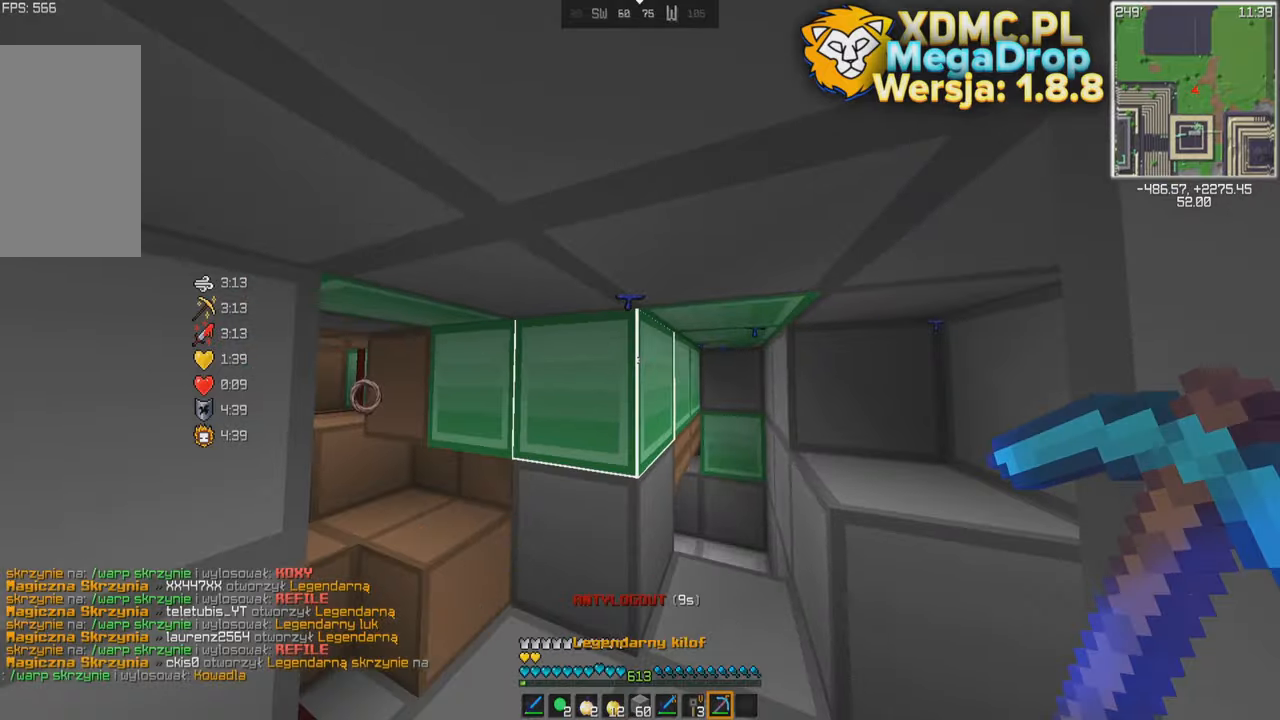
{"keys": ["d"], "mouse": [], "events": [[216, "w", "down"], [316, "d", "down"], [433, "w", "up"]]}
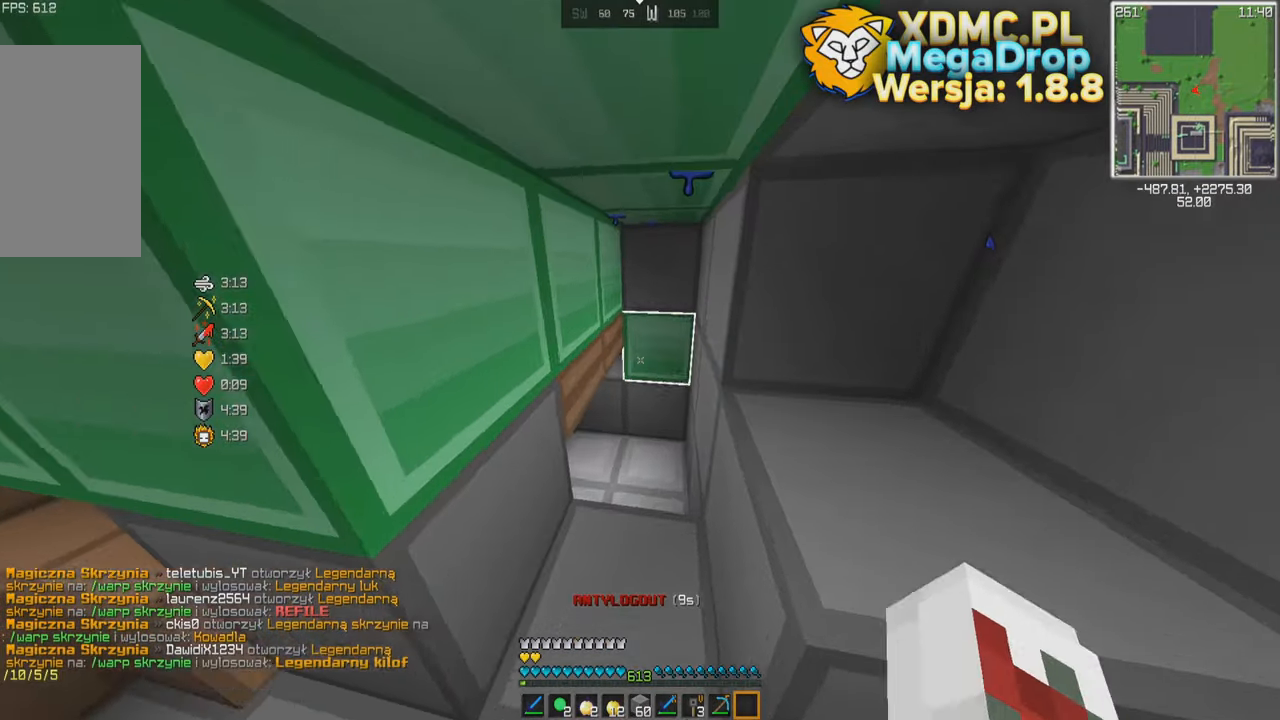
{"keys": [], "mouse": [], "events": [[33, "d", "up"]]}
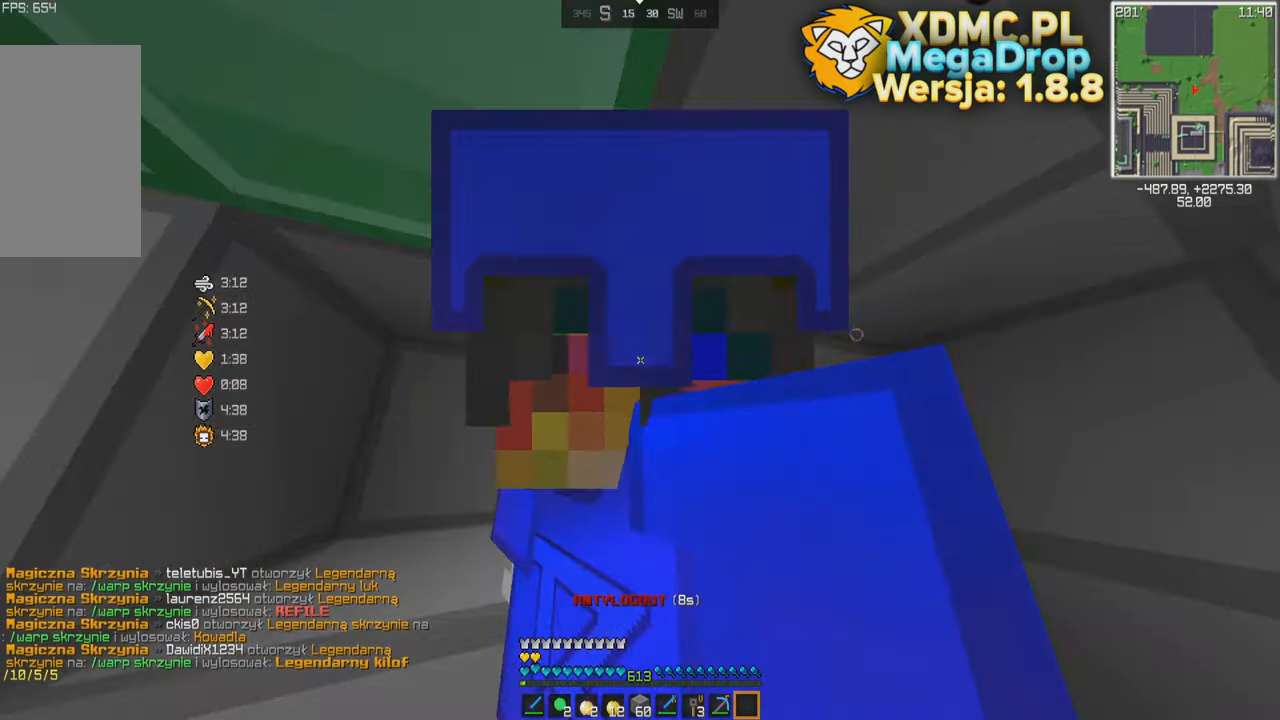
{"keys": [], "mouse": [], "events": [[316, "mouse_left", "down"], [383, "mouse_left", "up"]]}
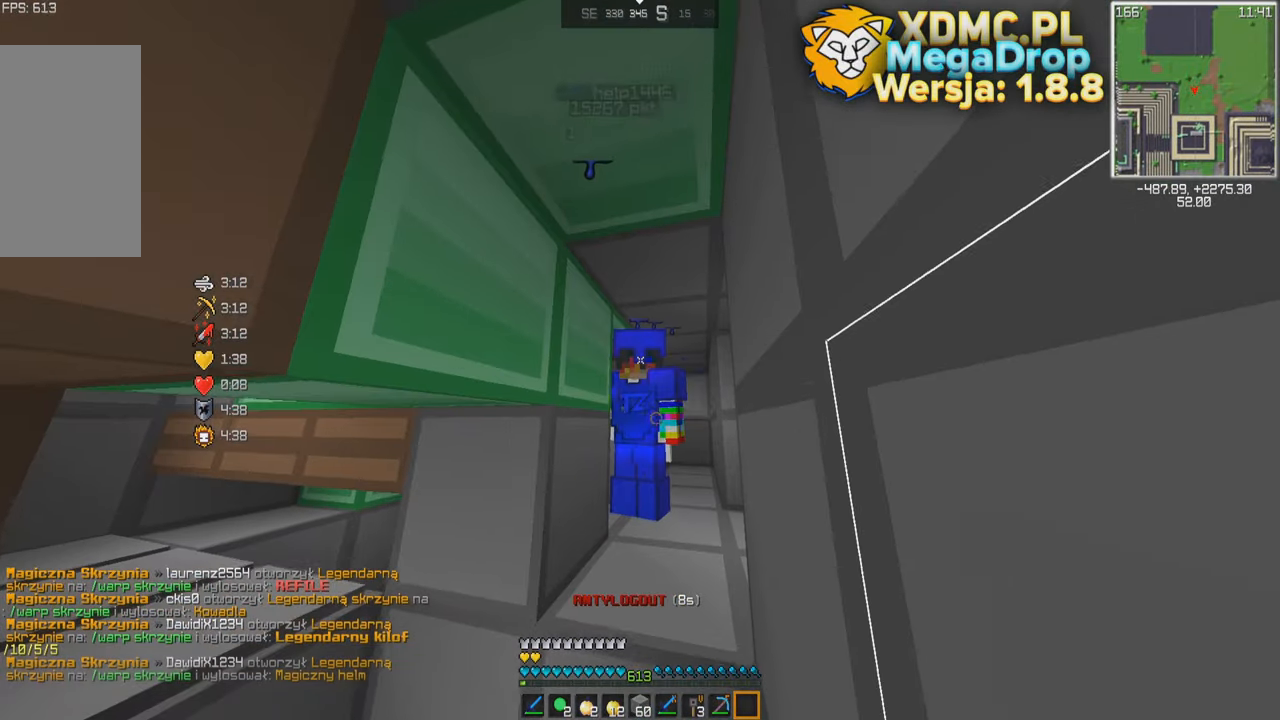
{"keys": [], "mouse": [], "events": []}
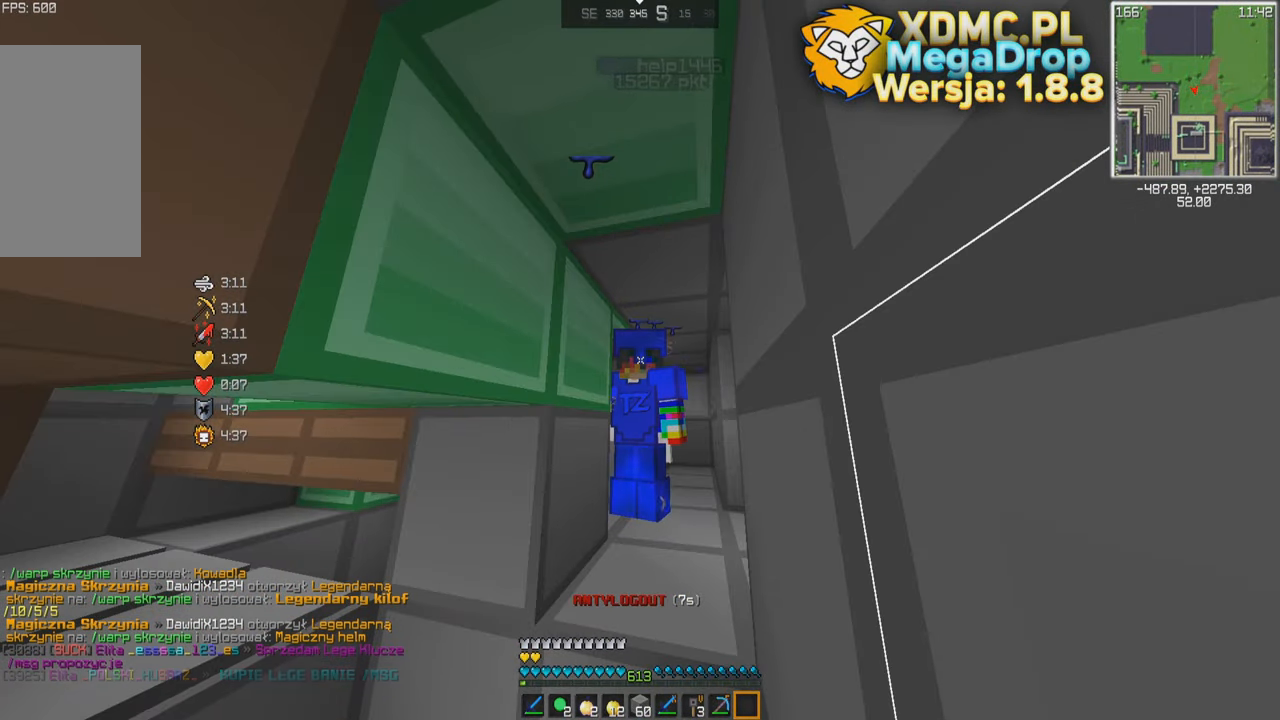
{"keys": [], "mouse": [], "events": []}
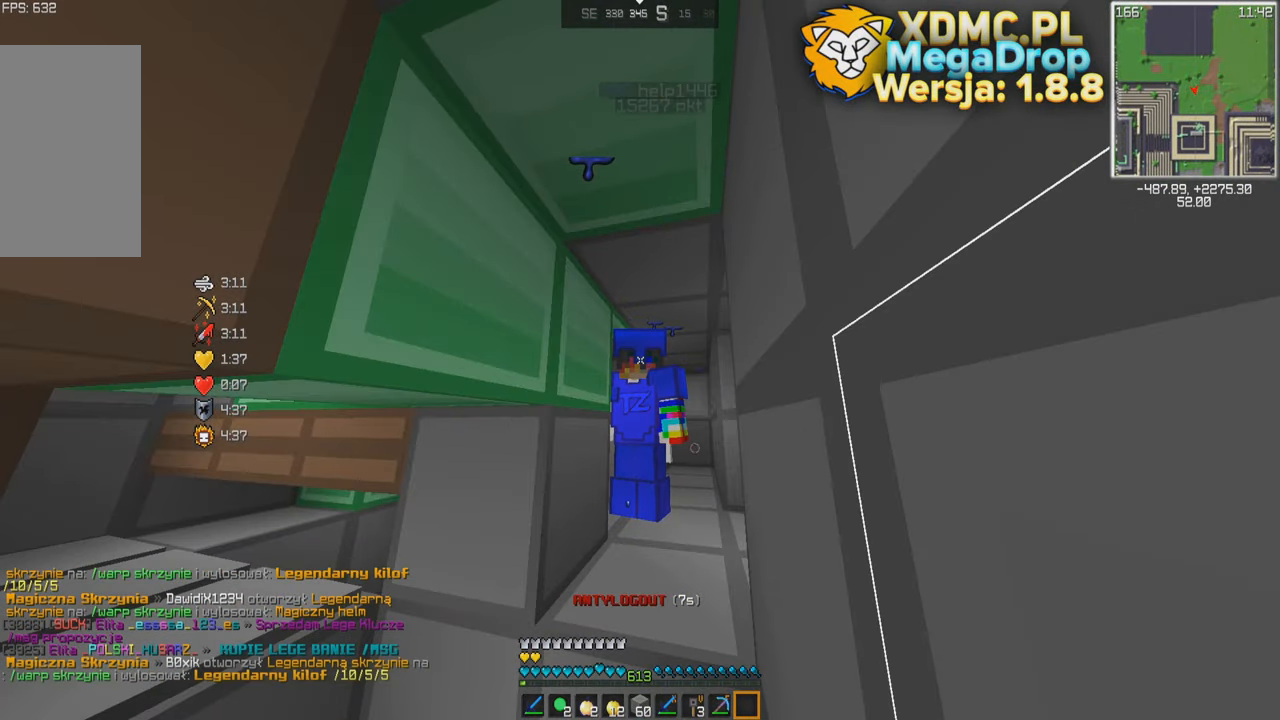
{"keys": [], "mouse": [], "events": []}
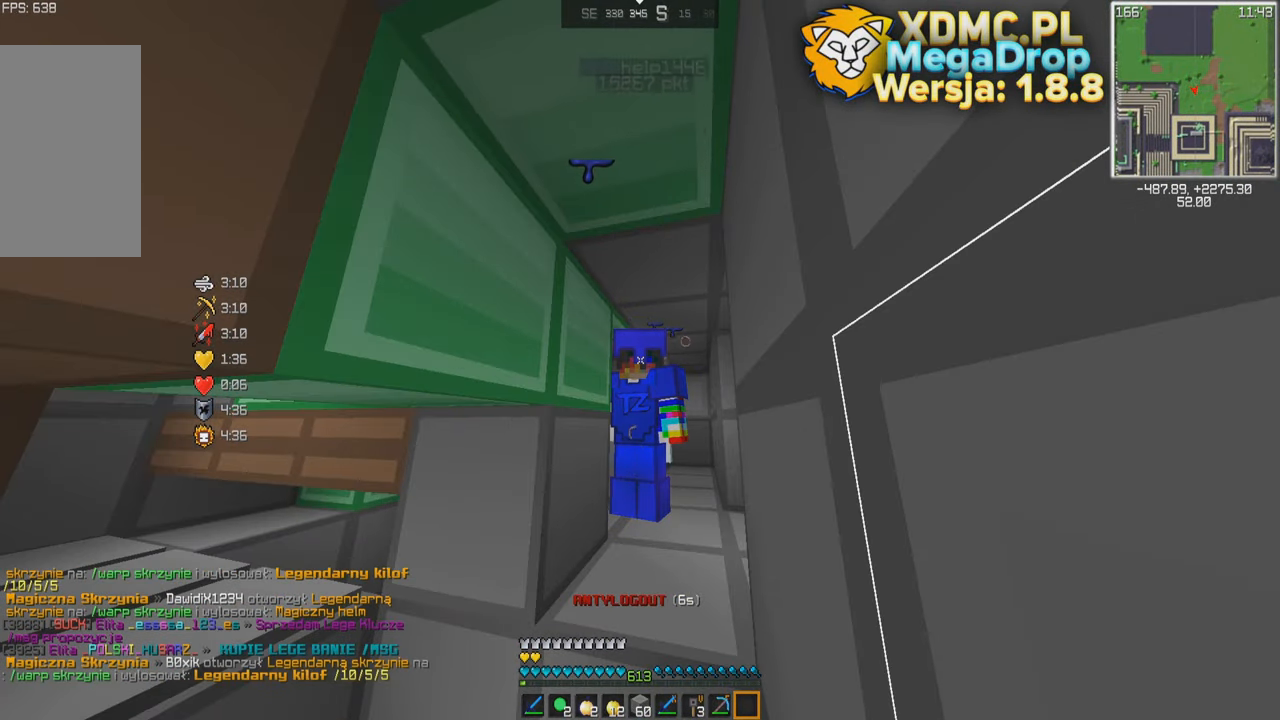
{"keys": [], "mouse": [], "events": []}
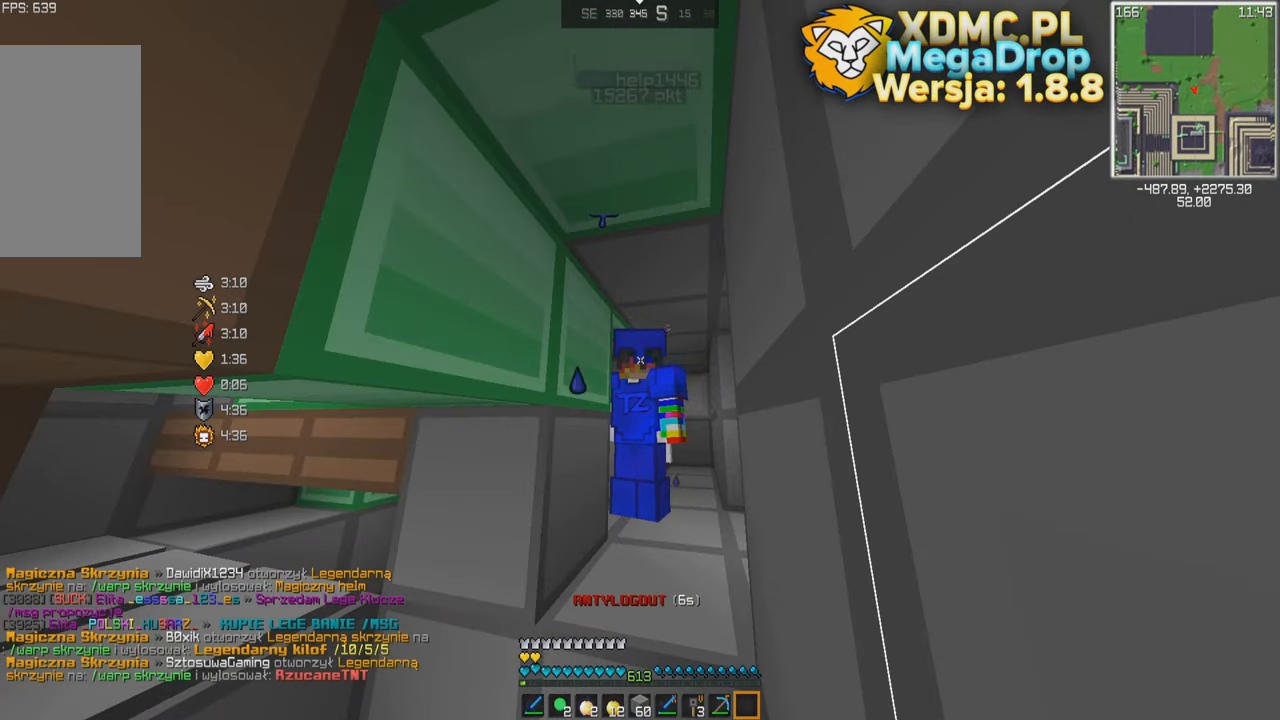
{"keys": [], "mouse": ["left"], "events": [[150, "w", "down"], [333, "w", "up"], [500, "mouse_left", "down"]]}
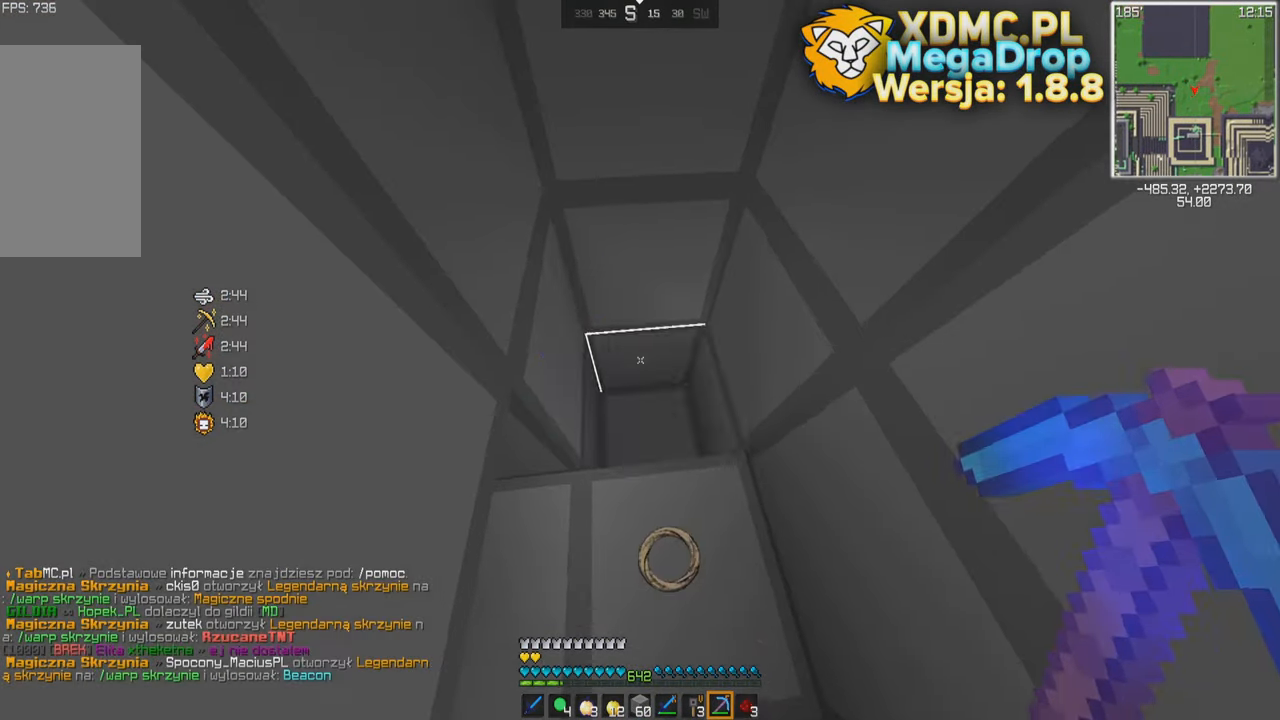
{"keys": [], "mouse": [], "events": [[150, "mouse_left", "up"], [200, "w", "down"], [300, "mouse_left", "down"], [383, "mouse_left", "up"], [433, "w", "up"]]}
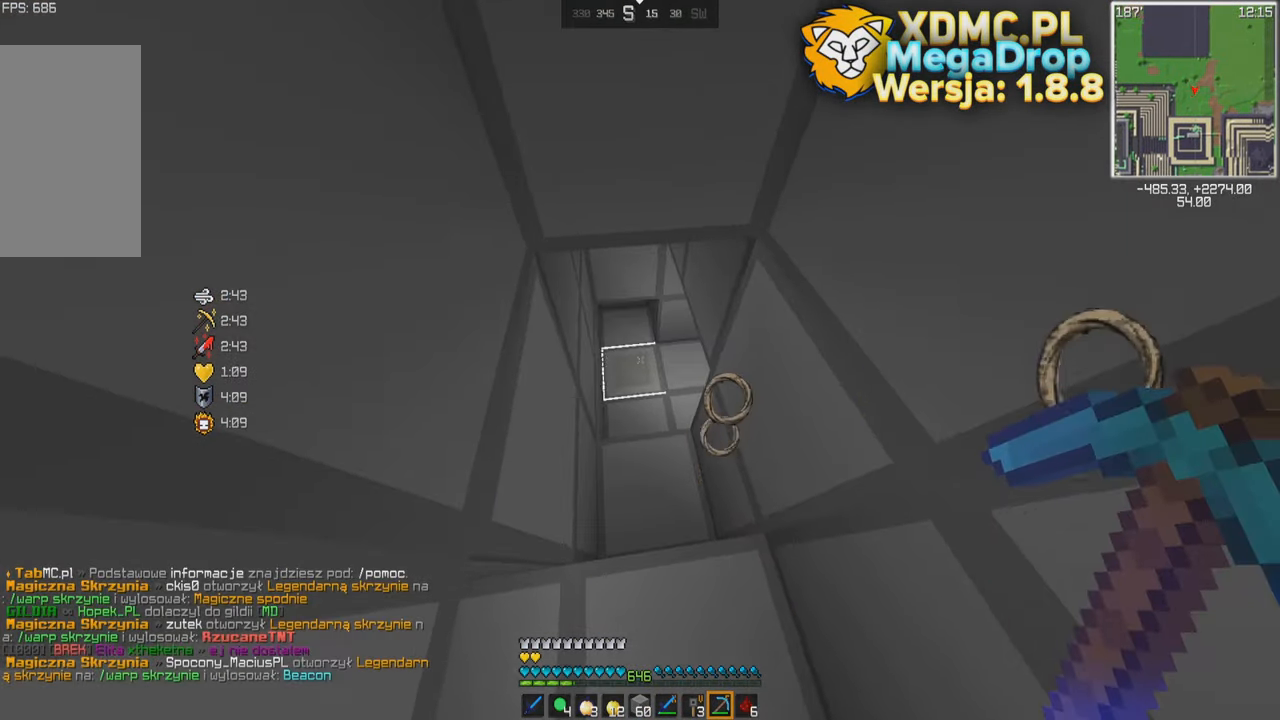
{"keys": ["a", "w"], "mouse": [], "events": [[250, "w", "down"], [400, "a", "down"]]}